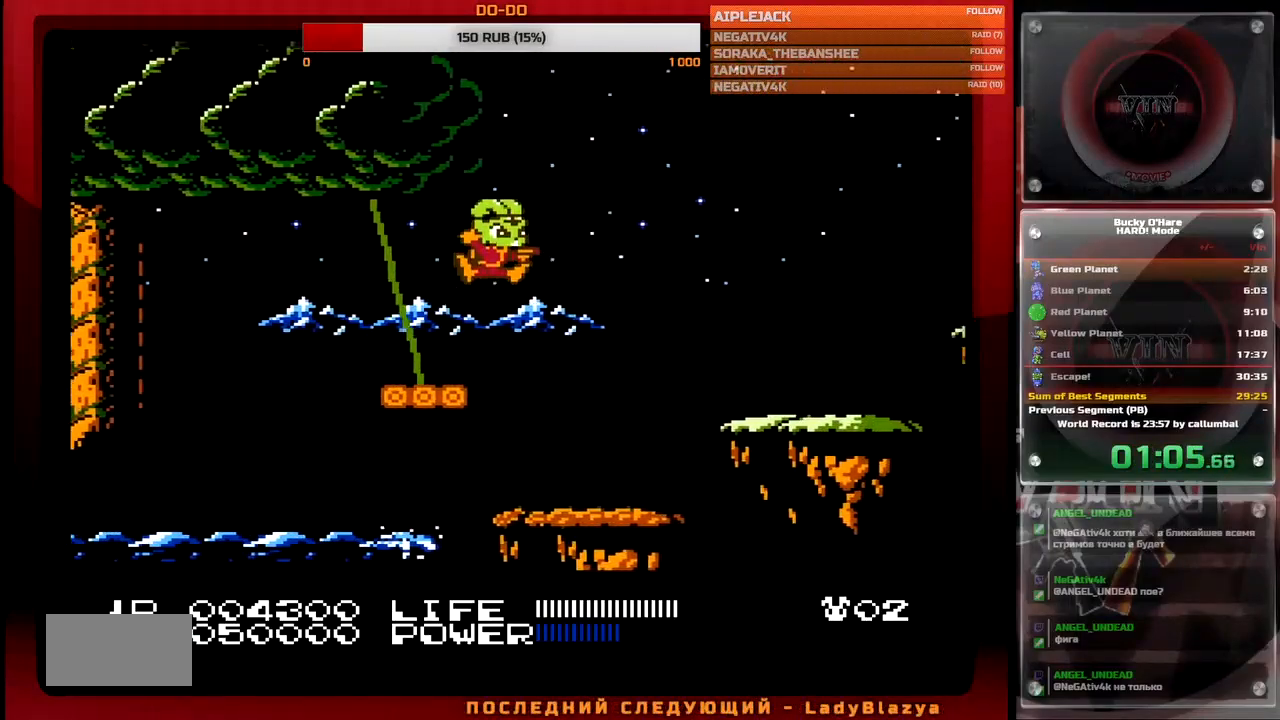
Gameplay with a controller (Nintendo layout); each line is a JSON object with the inputs held at the frame after it. "events" lists button and stick changes between this image and that frame as [ms after this image, input, new state], when the widget could be followed in between. Not read: L3 R3.
{"buttons": ["DPAD_RIGHT"], "events": [[300, "A", "down"], [433, "A", "up"]]}
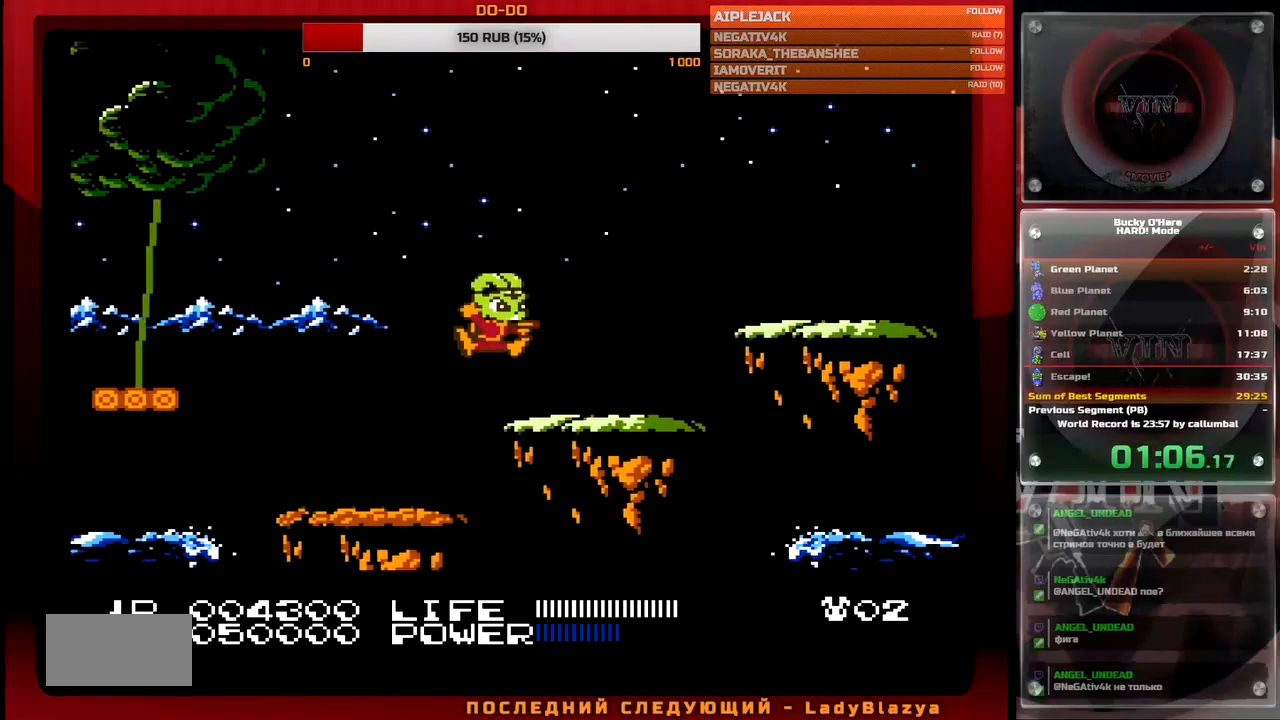
{"buttons": ["DPAD_RIGHT"], "events": [[333, "A", "down"], [450, "A", "up"]]}
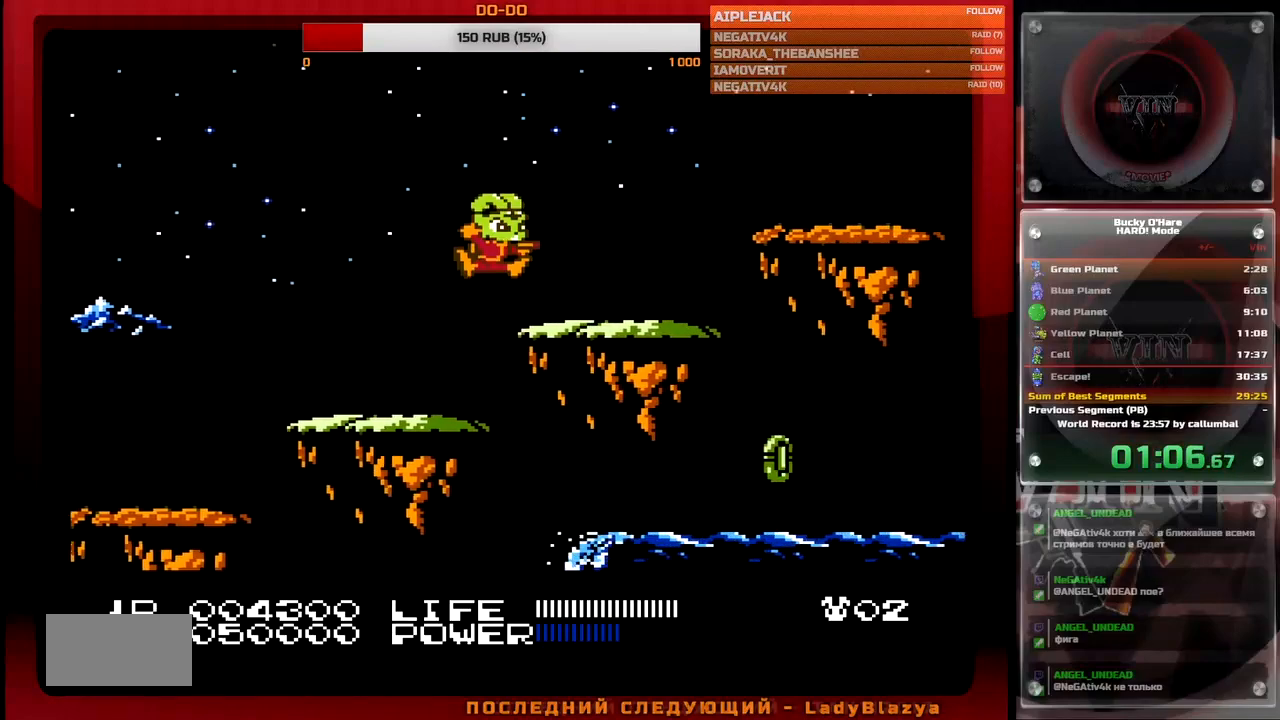
{"buttons": ["DPAD_RIGHT"], "events": [[350, "A", "down"], [467, "A", "up"]]}
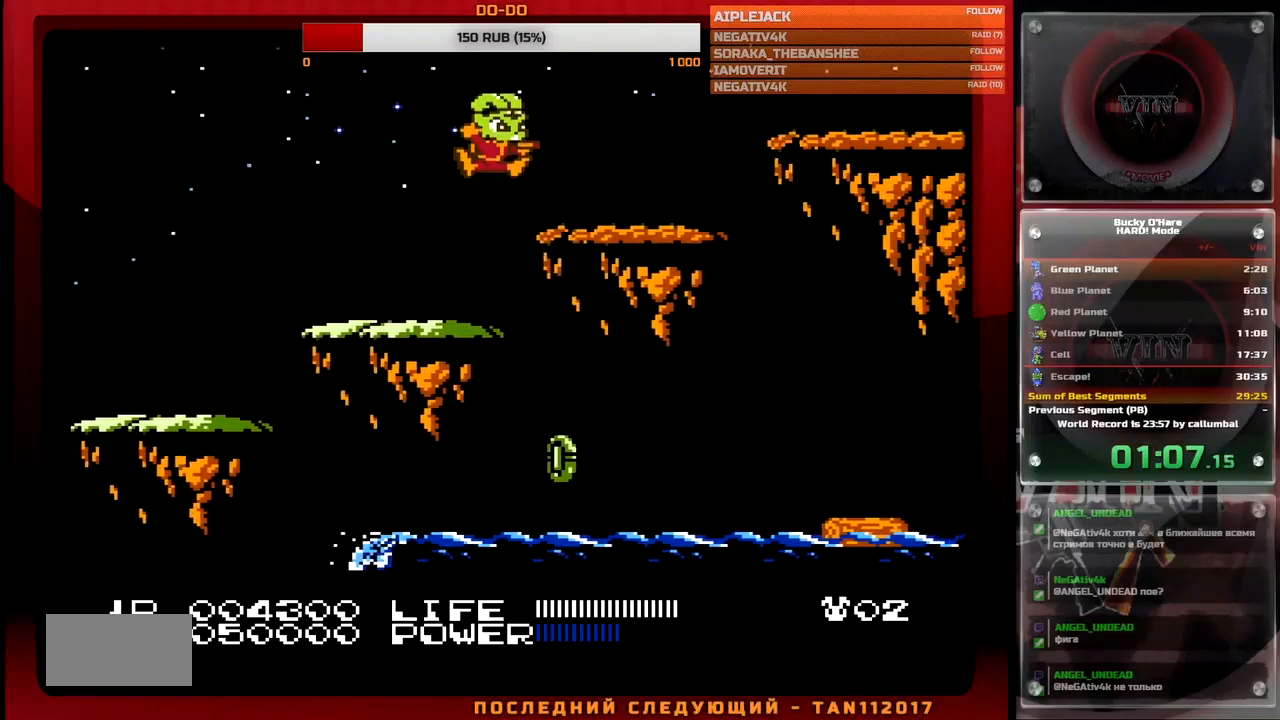
{"buttons": ["DPAD_RIGHT"], "events": []}
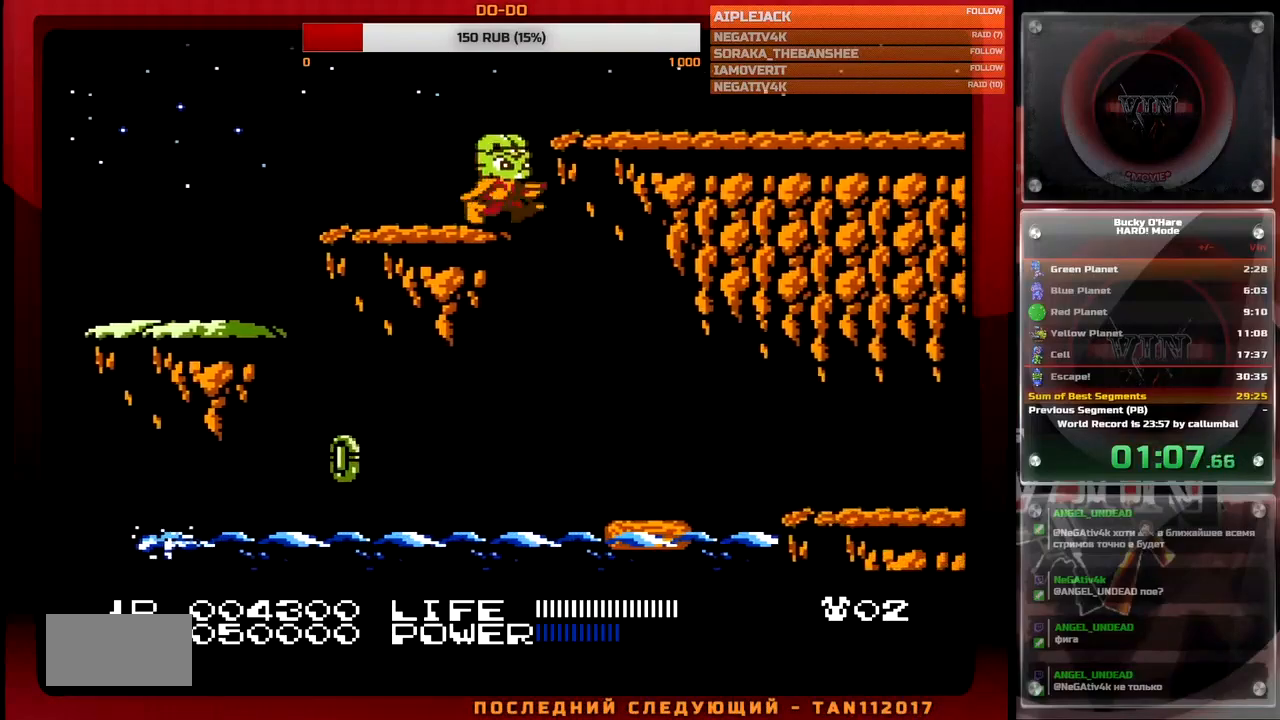
{"buttons": ["A", "DPAD_RIGHT"], "events": [[300, "DPAD_RIGHT", "up"], [400, "DPAD_RIGHT", "down"], [483, "A", "down"]]}
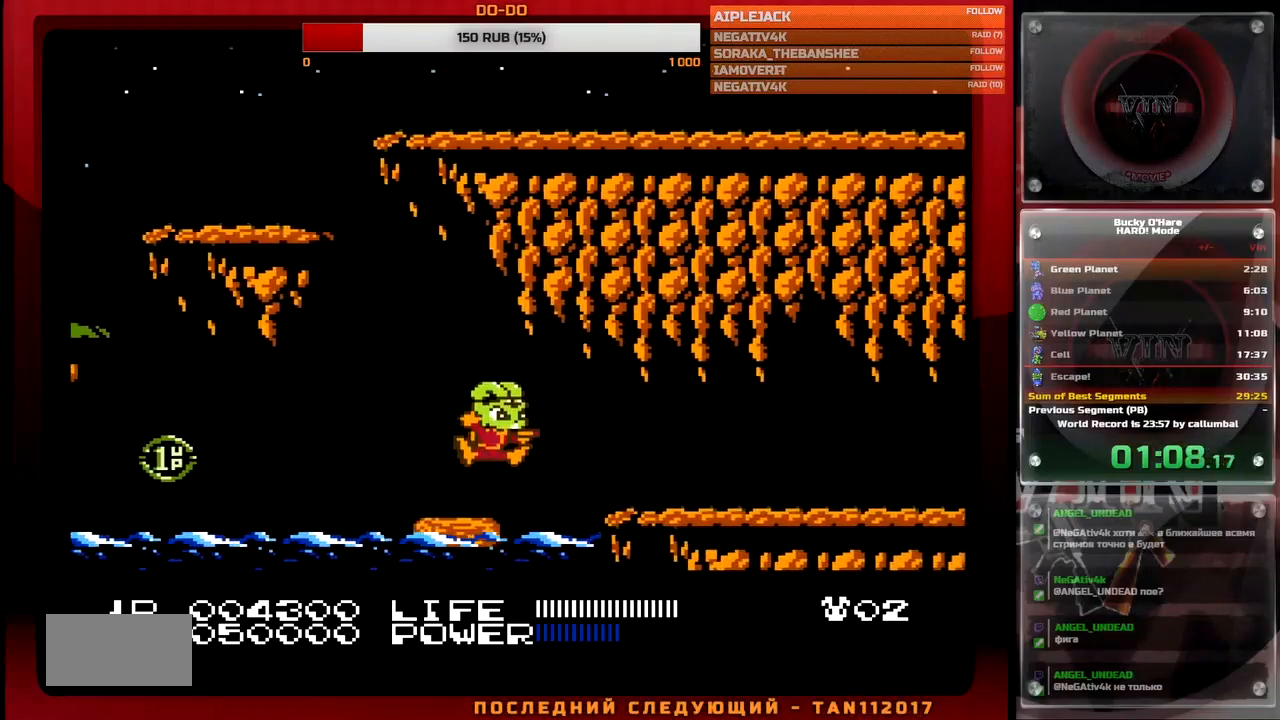
{"buttons": ["DPAD_RIGHT"], "events": [[117, "A", "up"]]}
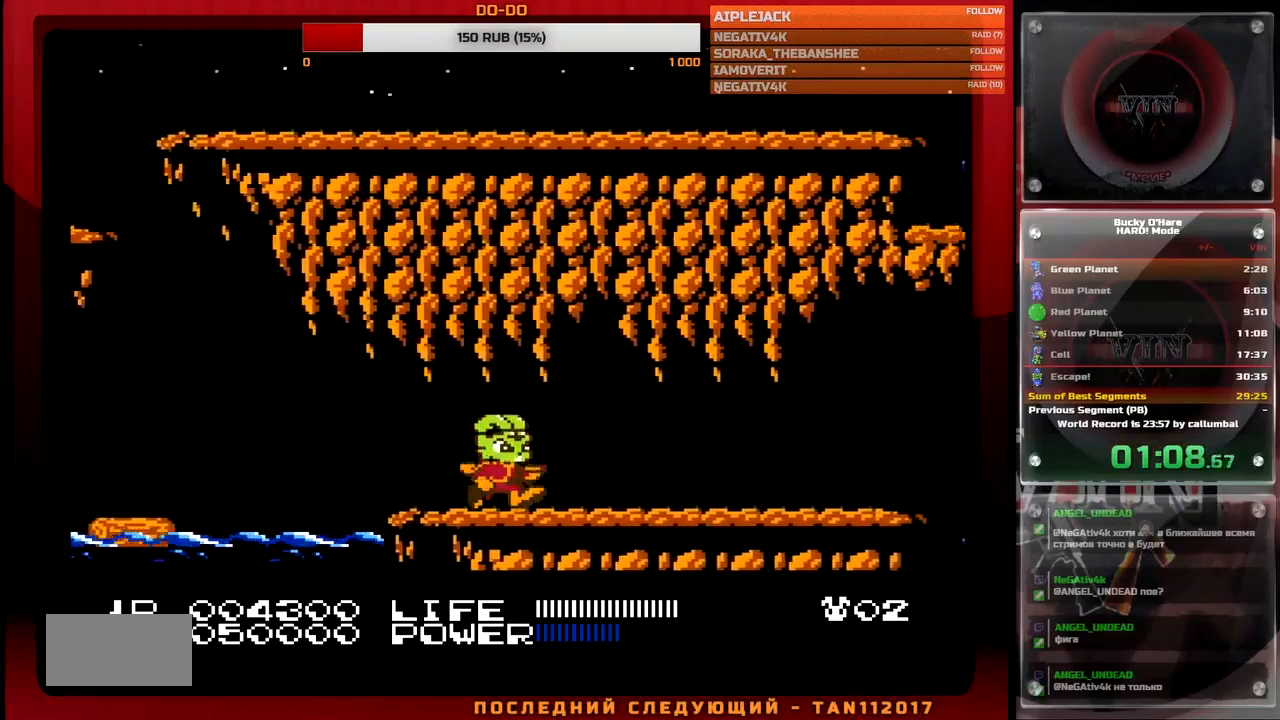
{"buttons": ["DPAD_RIGHT"], "events": [[467, "B", "down"], [500, "B", "up"]]}
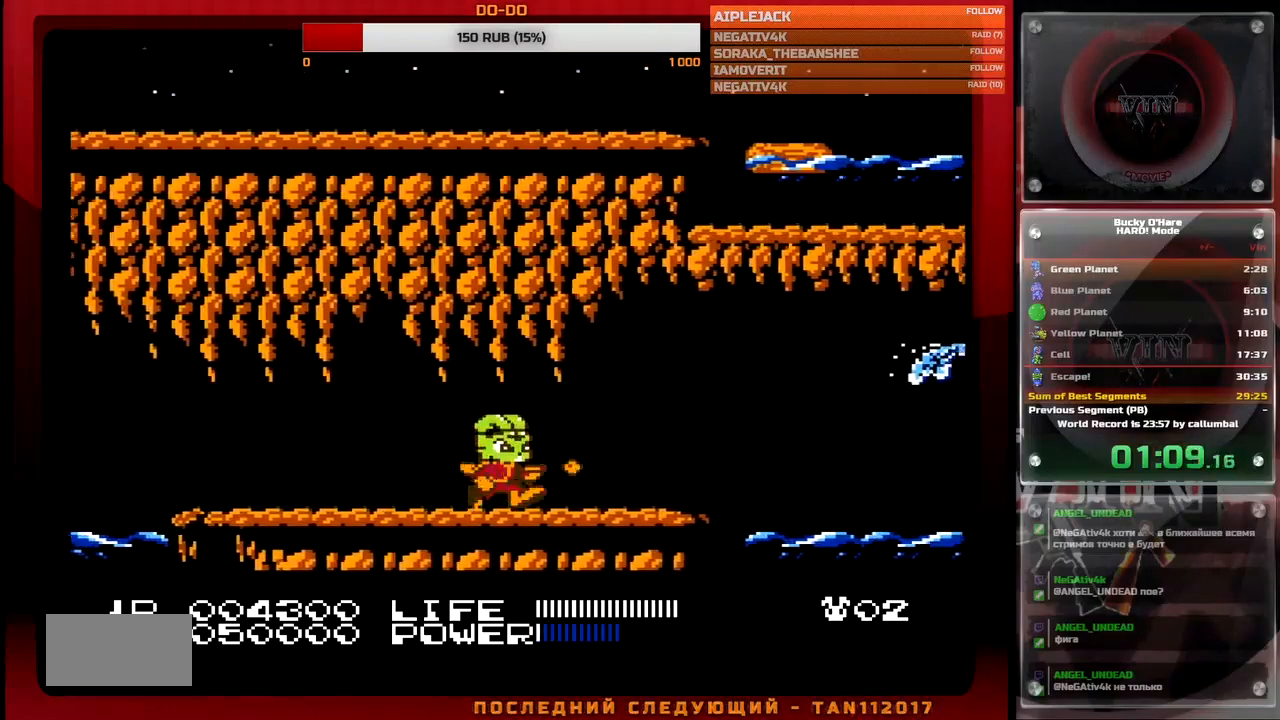
{"buttons": [], "events": [[83, "B", "down"], [150, "B", "up"], [433, "DPAD_RIGHT", "up"]]}
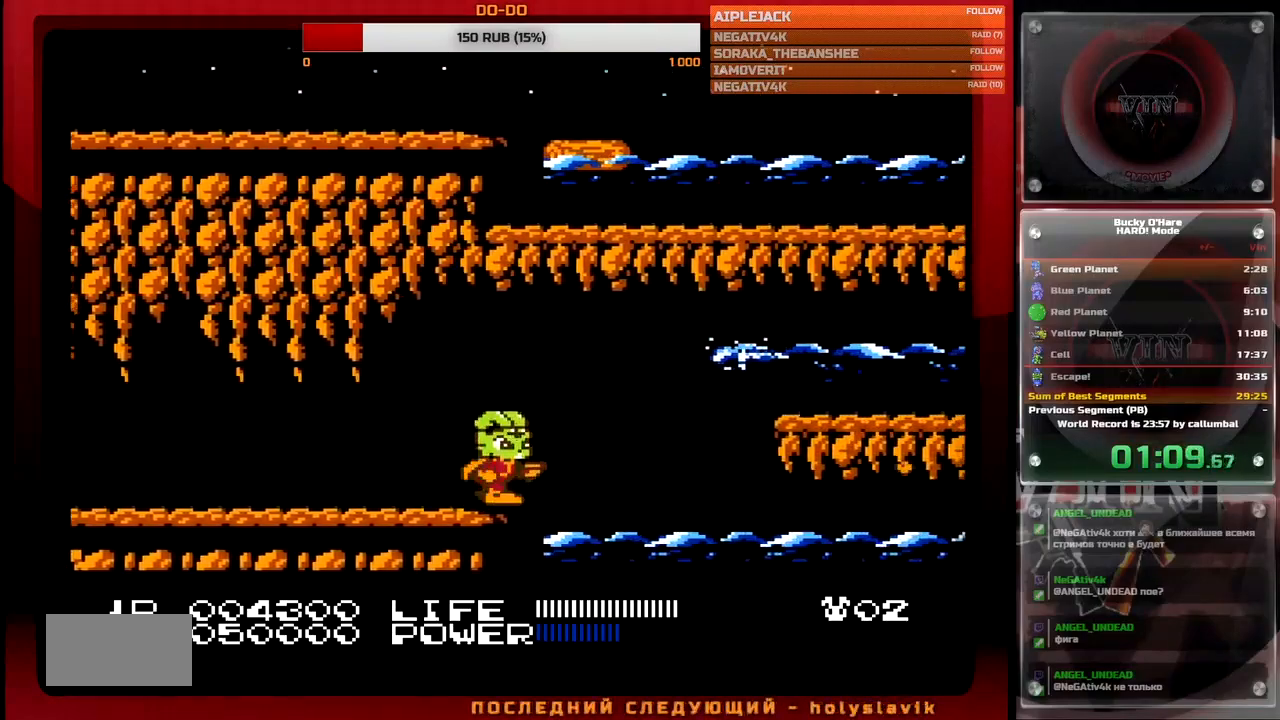
{"buttons": [], "events": []}
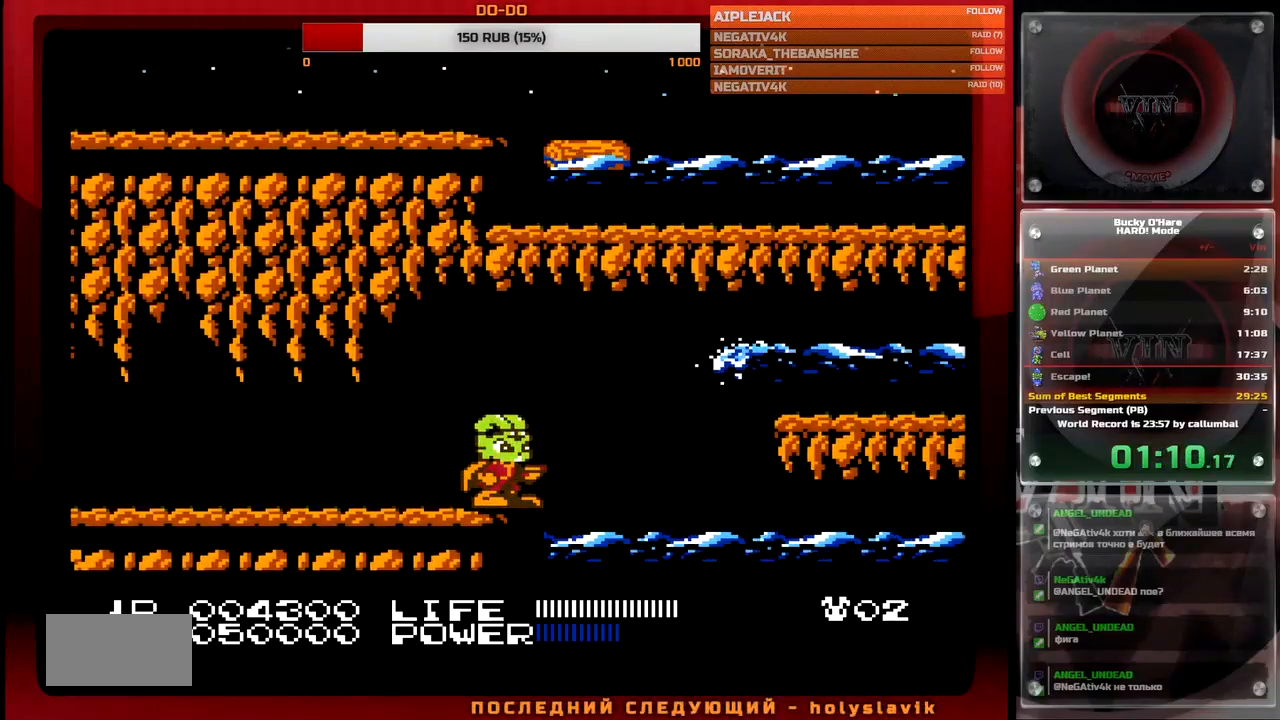
{"buttons": [], "events": []}
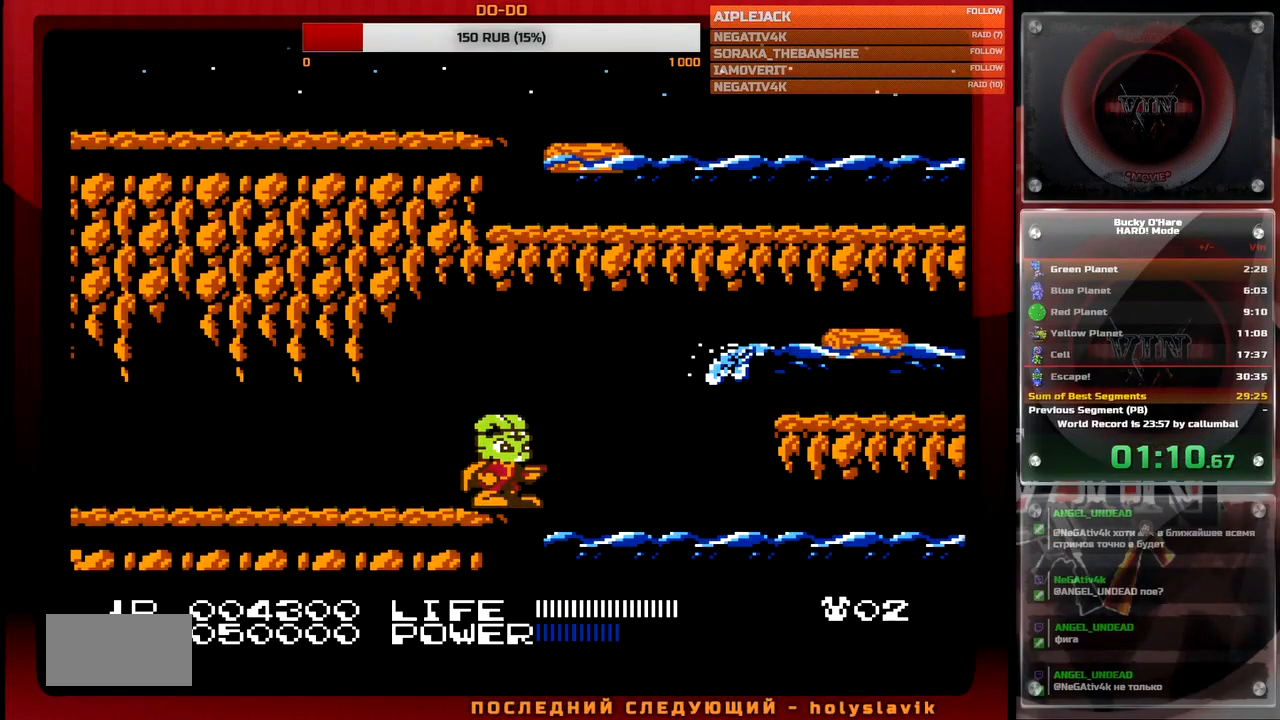
{"buttons": ["DPAD_RIGHT"], "events": [[467, "DPAD_RIGHT", "down"]]}
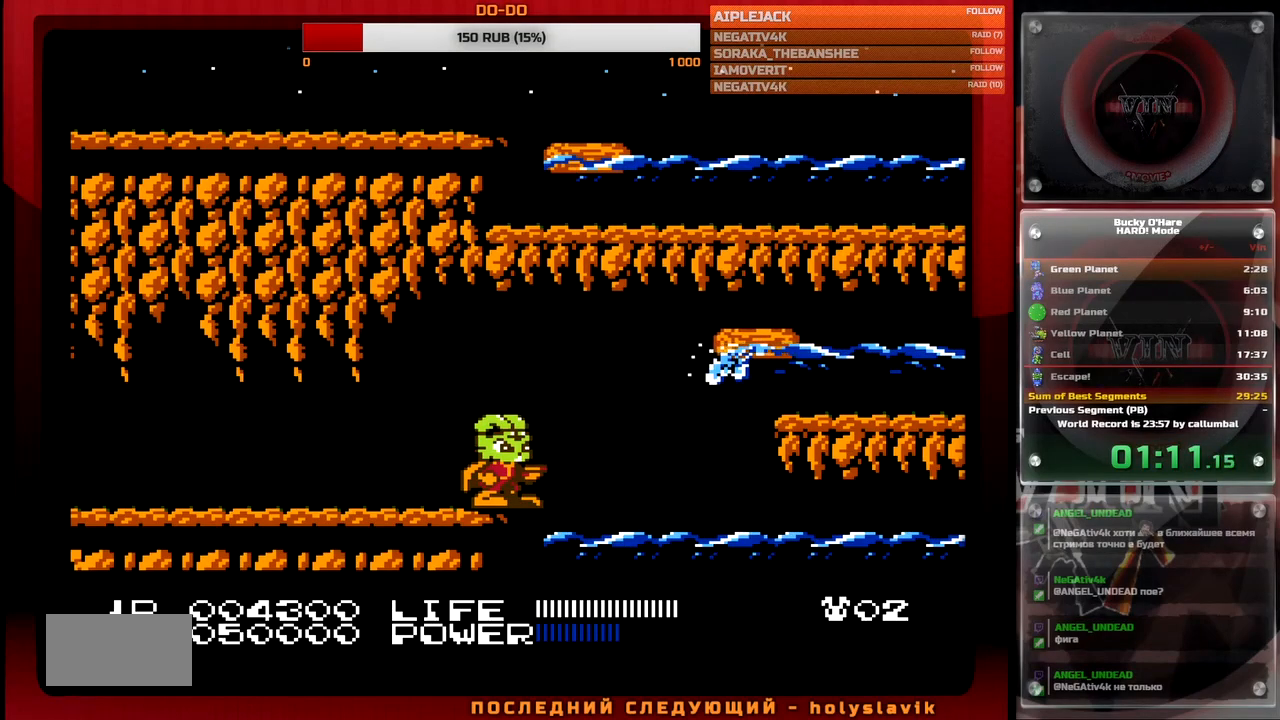
{"buttons": ["DPAD_RIGHT"], "events": [[33, "A", "down"], [417, "A", "up"]]}
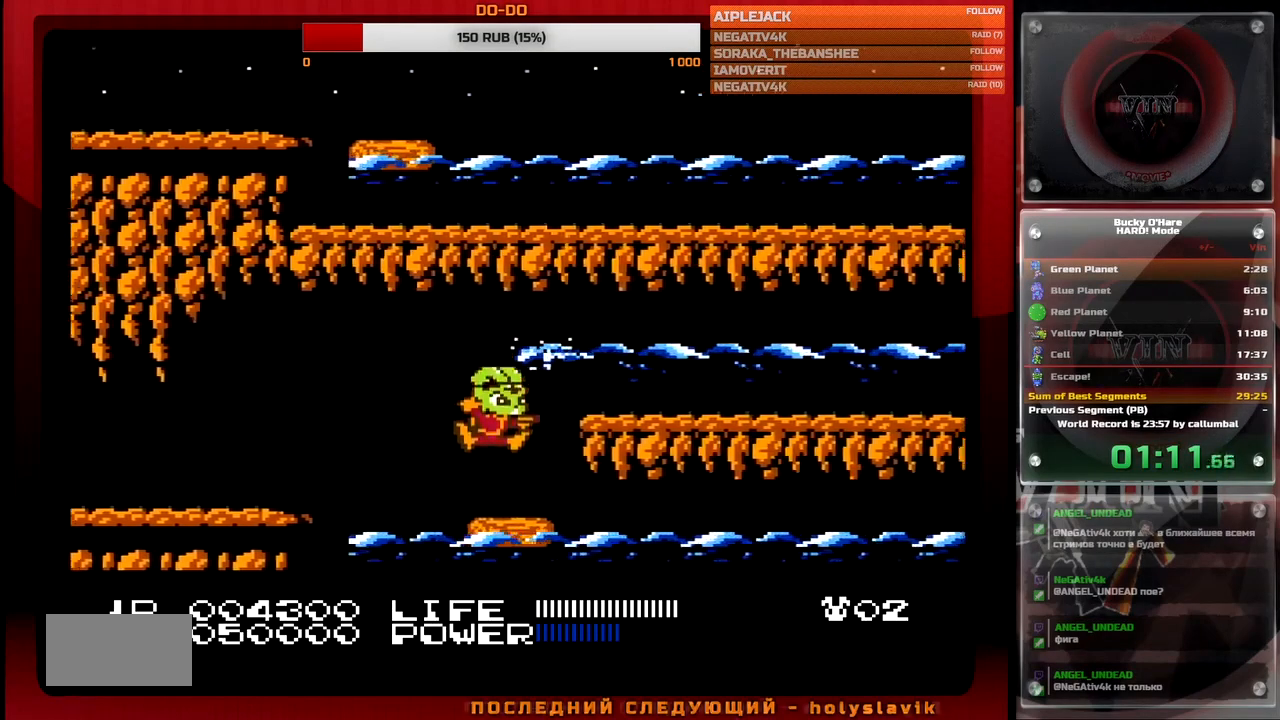
{"buttons": ["DPAD_DOWN"], "events": [[50, "DPAD_RIGHT", "up"], [233, "DPAD_DOWN", "down"]]}
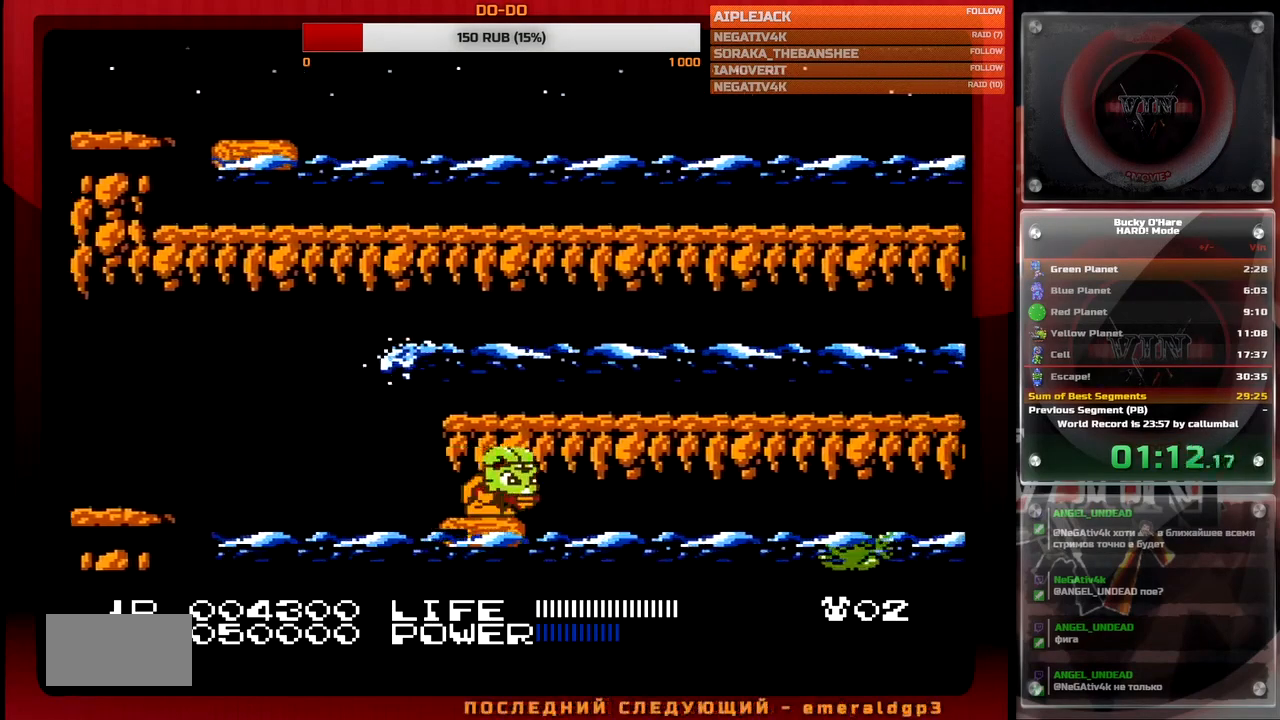
{"buttons": ["B", "DPAD_DOWN"], "events": [[50, "B", "down"], [117, "B", "up"], [250, "B", "down"], [317, "B", "up"], [383, "B", "down"], [433, "B", "up"], [483, "B", "down"]]}
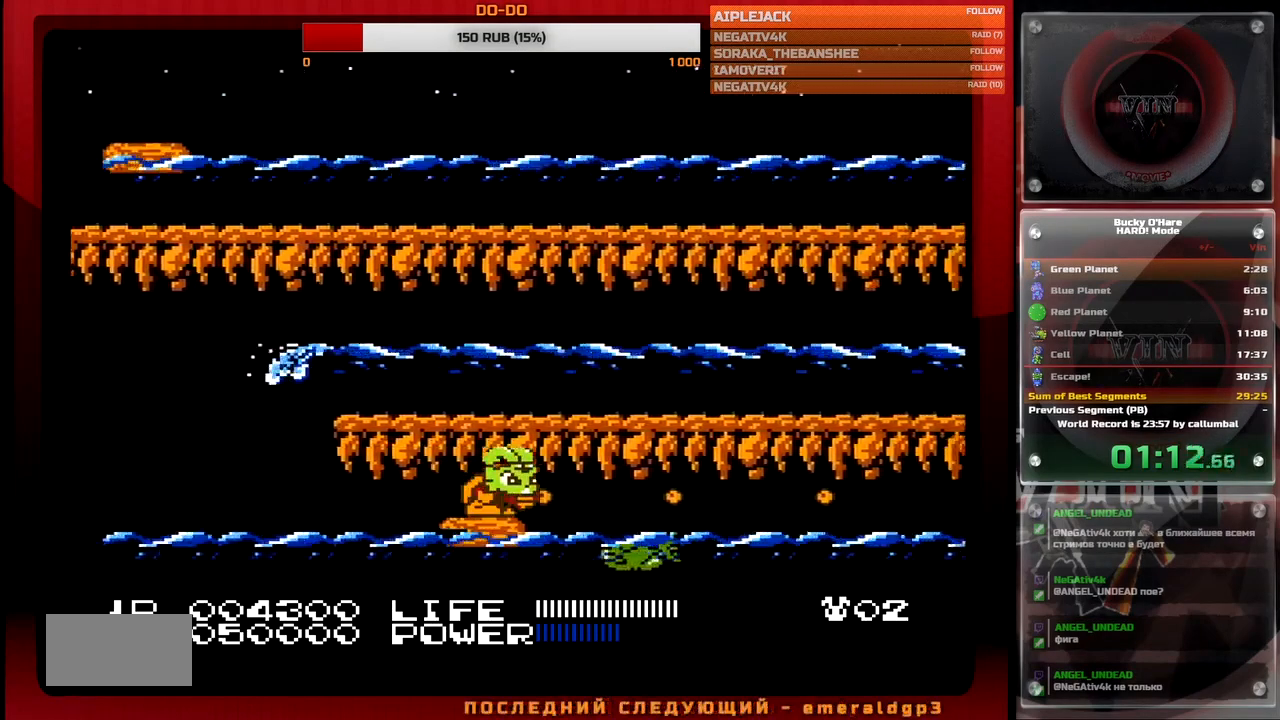
{"buttons": [], "events": [[33, "B", "up"], [100, "B", "down"], [150, "B", "up"], [200, "B", "down"], [267, "B", "up"], [383, "DPAD_DOWN", "up"]]}
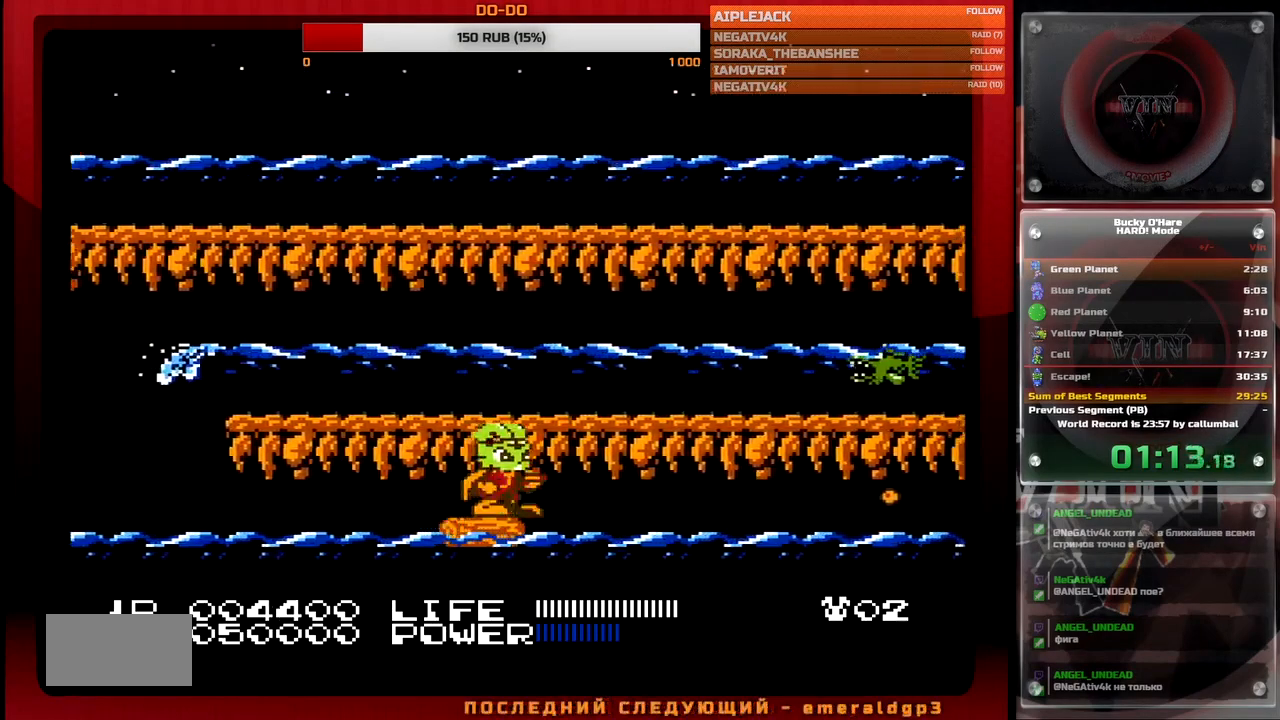
{"buttons": [], "events": []}
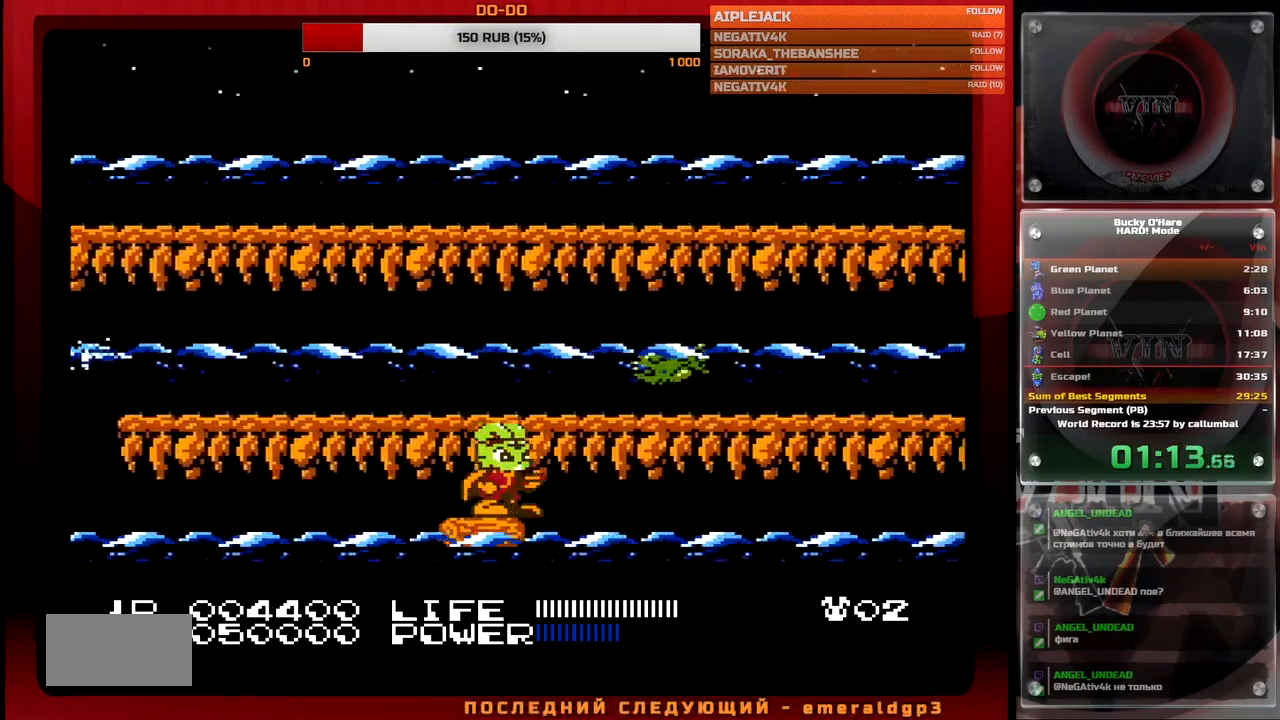
{"buttons": [], "events": []}
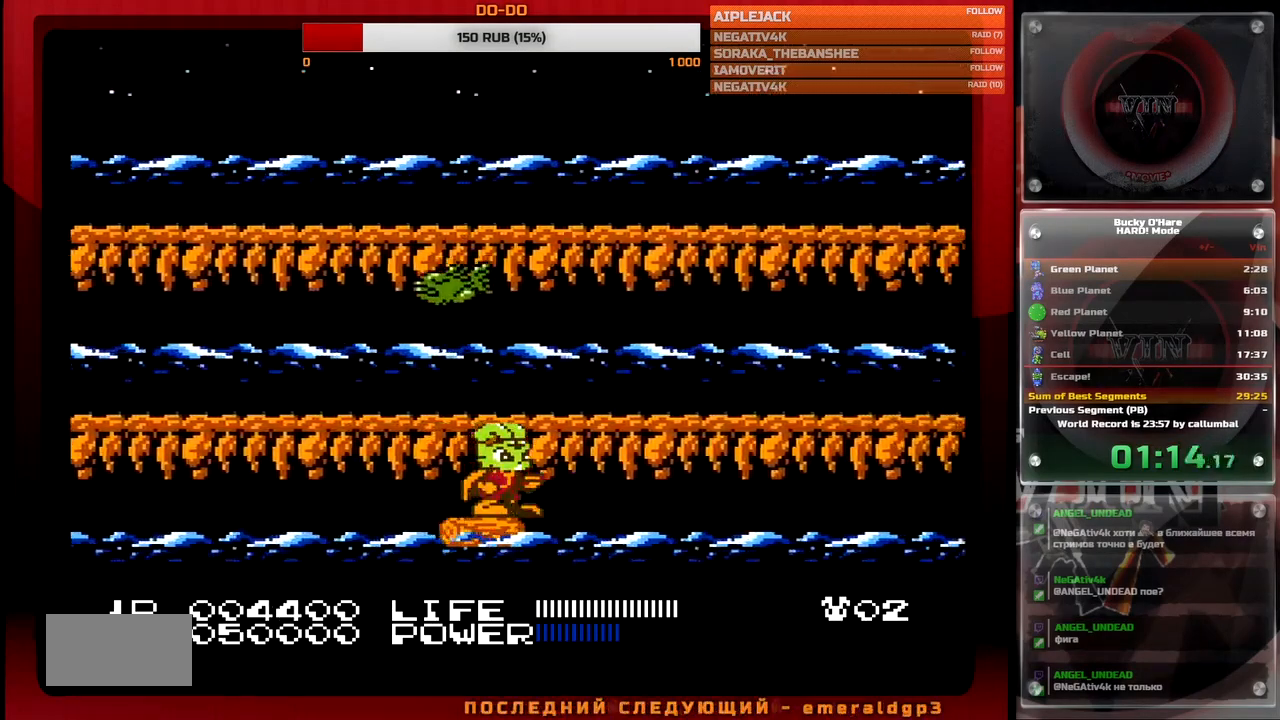
{"buttons": [], "events": [[333, "B", "down"], [417, "B", "up"]]}
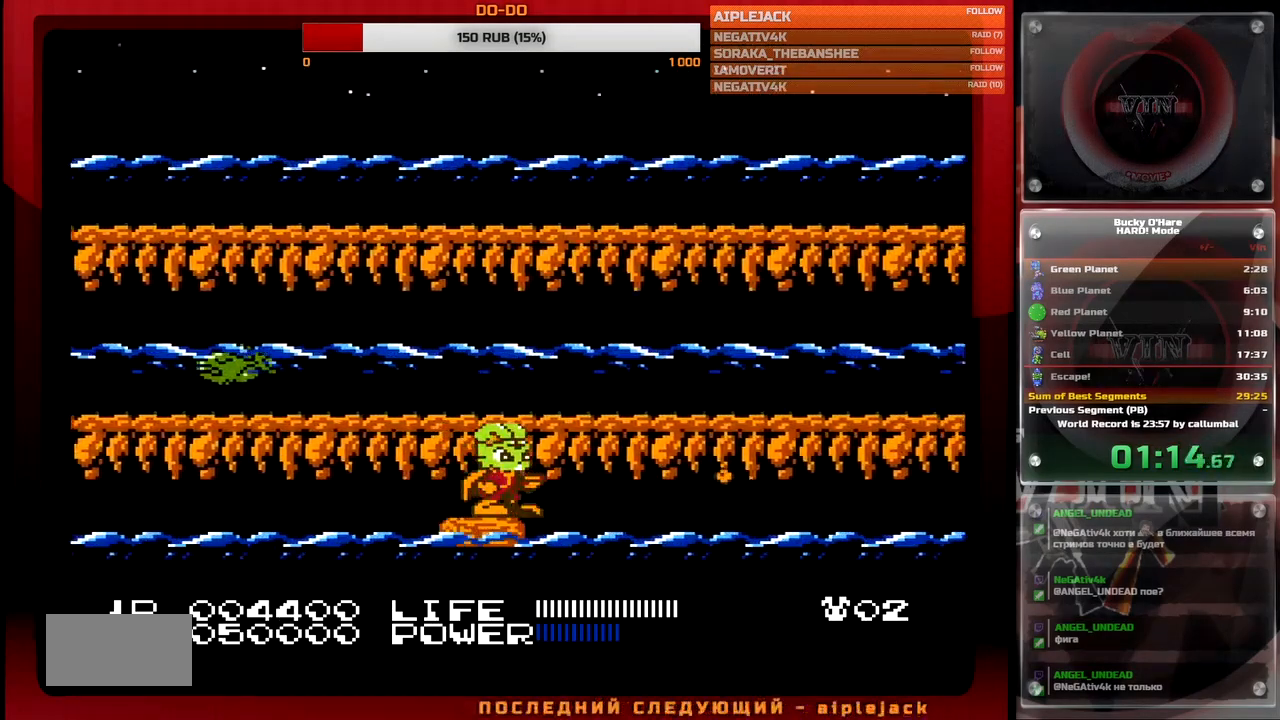
{"buttons": [], "events": [[117, "B", "down"], [183, "B", "up"], [283, "B", "down"], [350, "B", "up"]]}
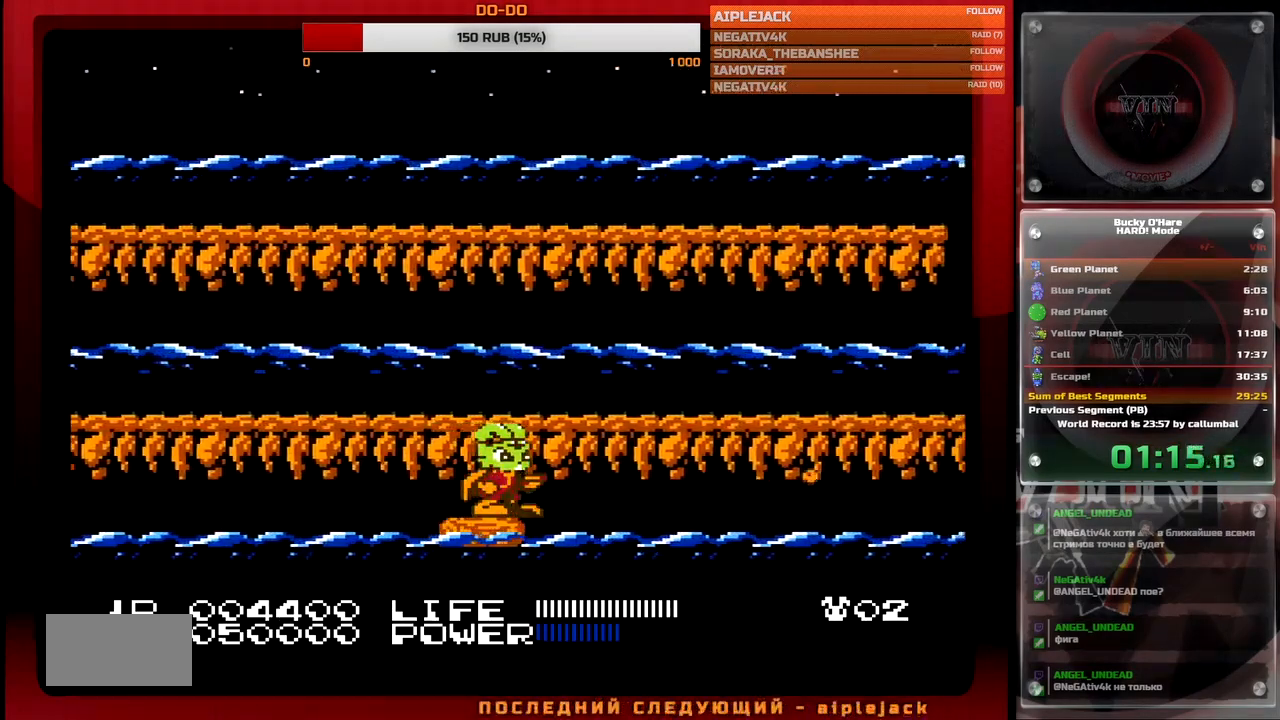
{"buttons": [], "events": []}
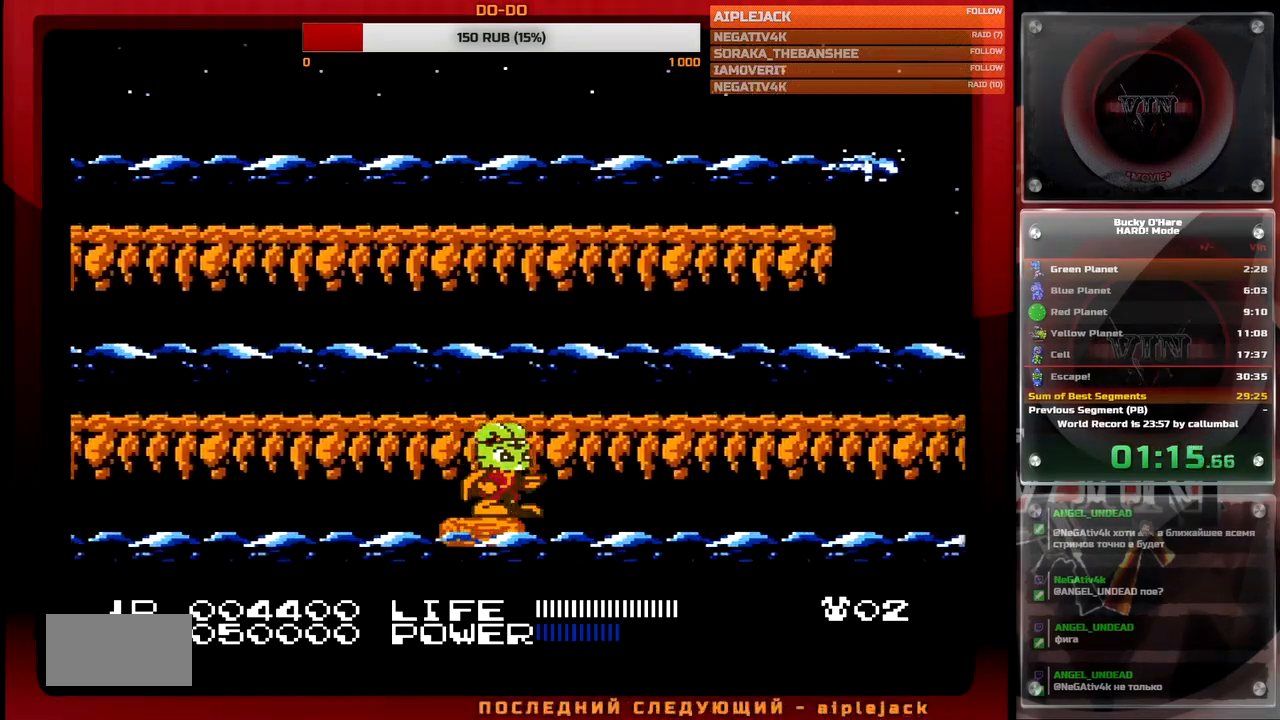
{"buttons": ["DPAD_DOWN"], "events": [[367, "DPAD_DOWN", "down"]]}
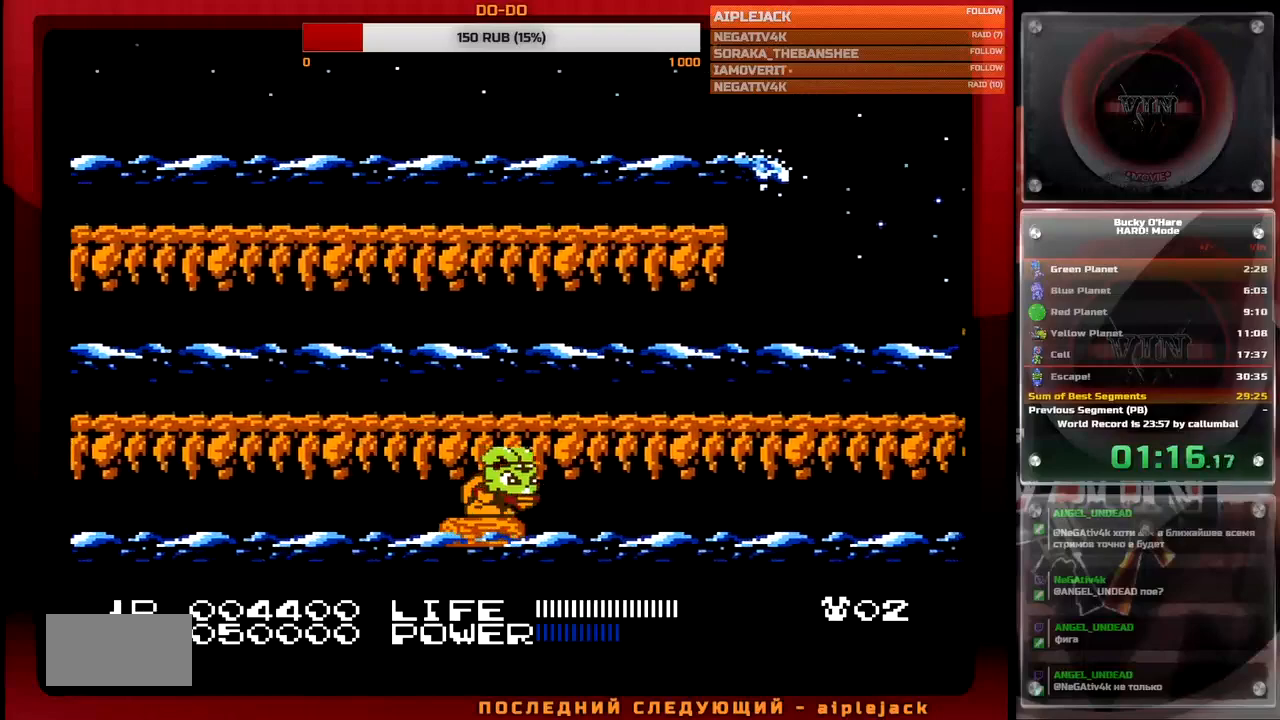
{"buttons": ["DPAD_DOWN"], "events": [[100, "B", "down"], [183, "B", "up"]]}
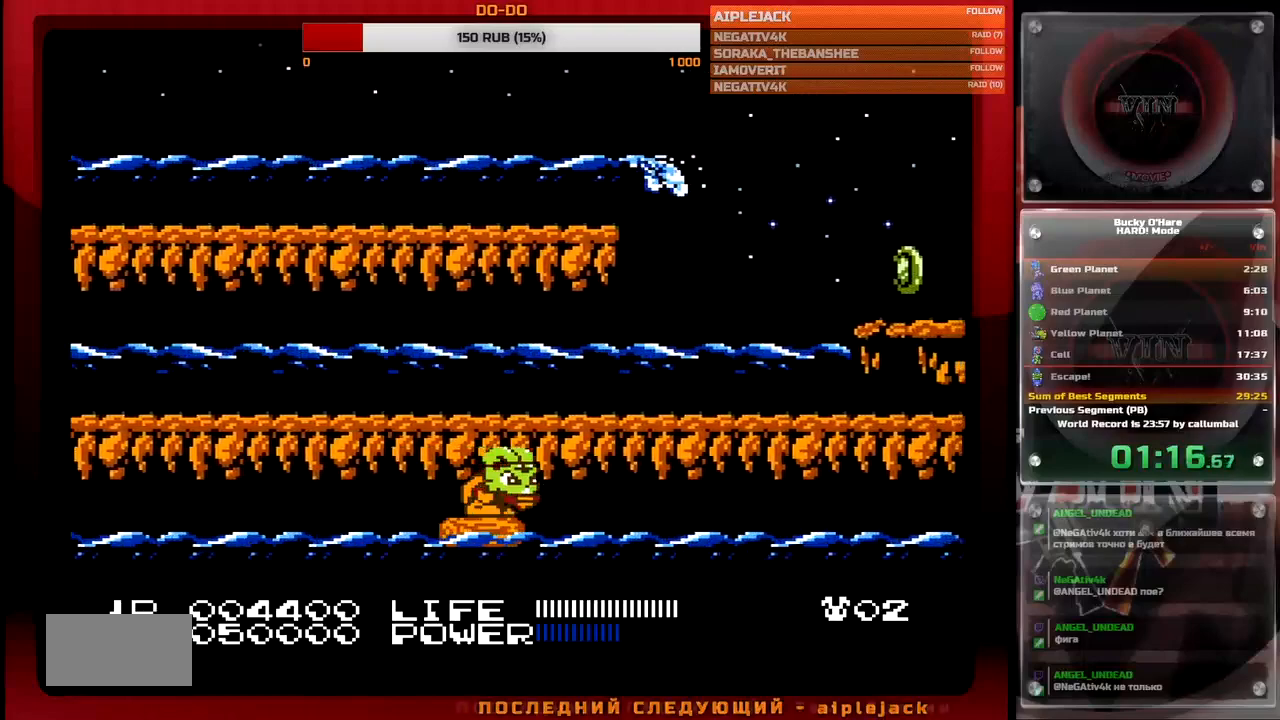
{"buttons": ["DPAD_DOWN"], "events": [[317, "B", "down"], [367, "B", "up"]]}
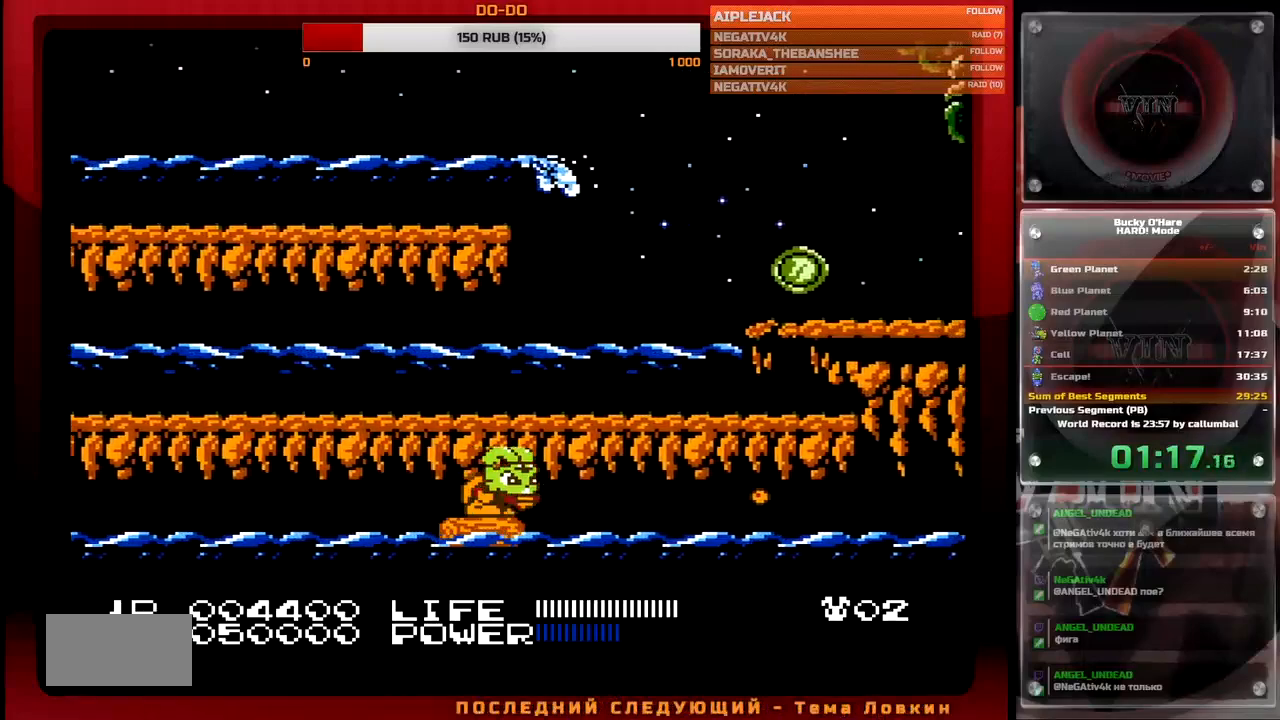
{"buttons": ["DPAD_DOWN"], "events": [[450, "B", "down"], [500, "B", "up"]]}
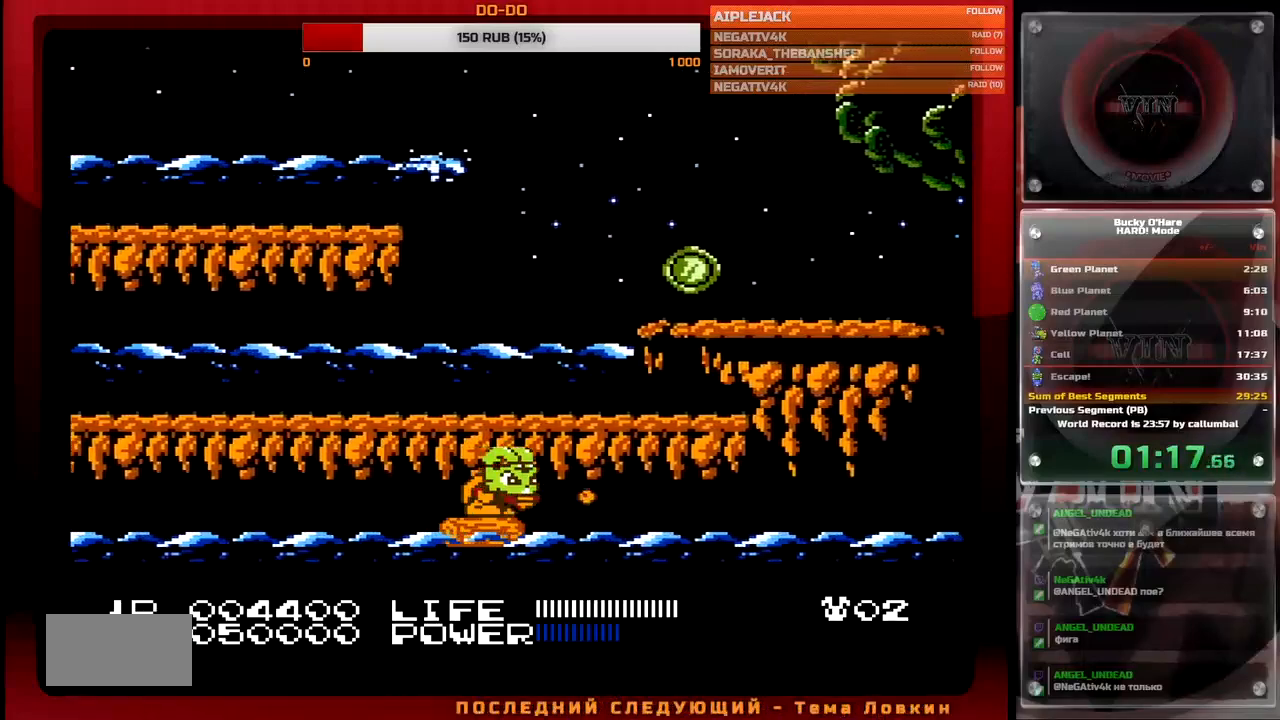
{"buttons": ["DPAD_DOWN"], "events": [[83, "B", "down"], [117, "B", "up"], [200, "B", "down"], [233, "B", "up"], [300, "B", "down"], [350, "B", "up"], [433, "B", "down"], [467, "B", "up"]]}
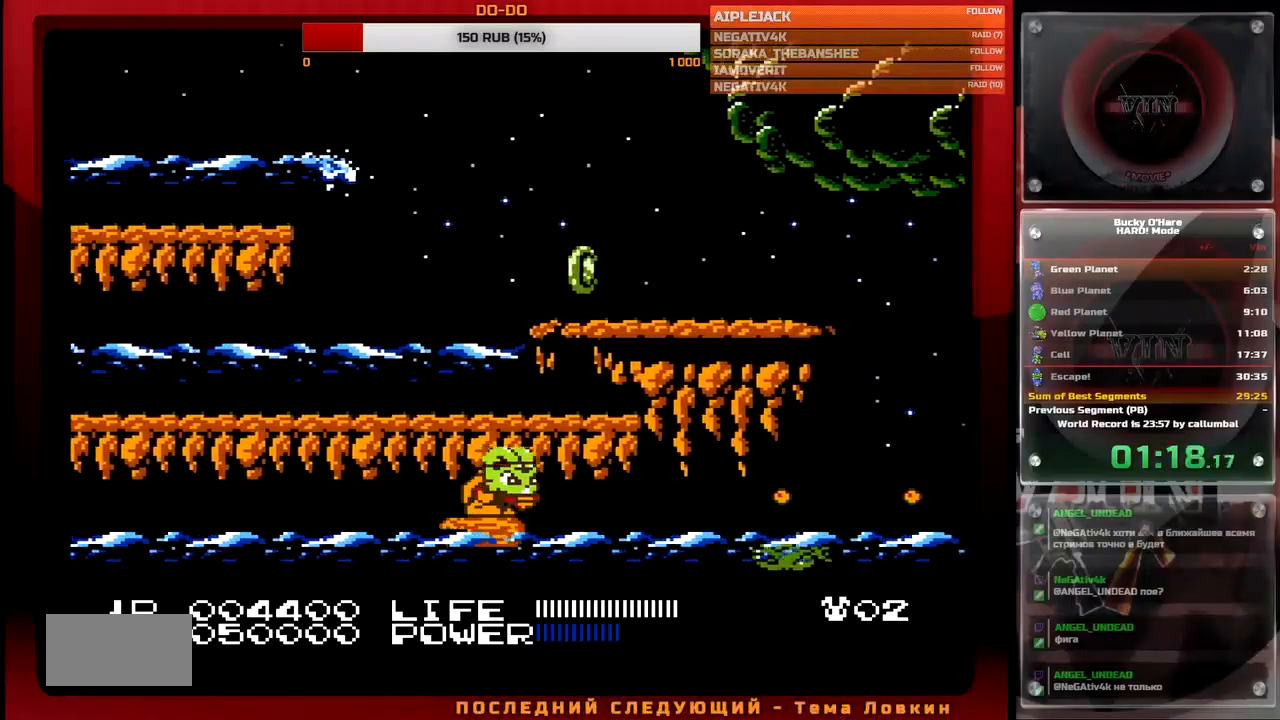
{"buttons": ["B", "DPAD_DOWN"], "events": [[50, "B", "down"], [100, "B", "up"], [167, "B", "down"], [217, "B", "up"], [267, "B", "down"], [333, "B", "up"], [400, "B", "down"], [433, "B", "up"], [500, "B", "down"]]}
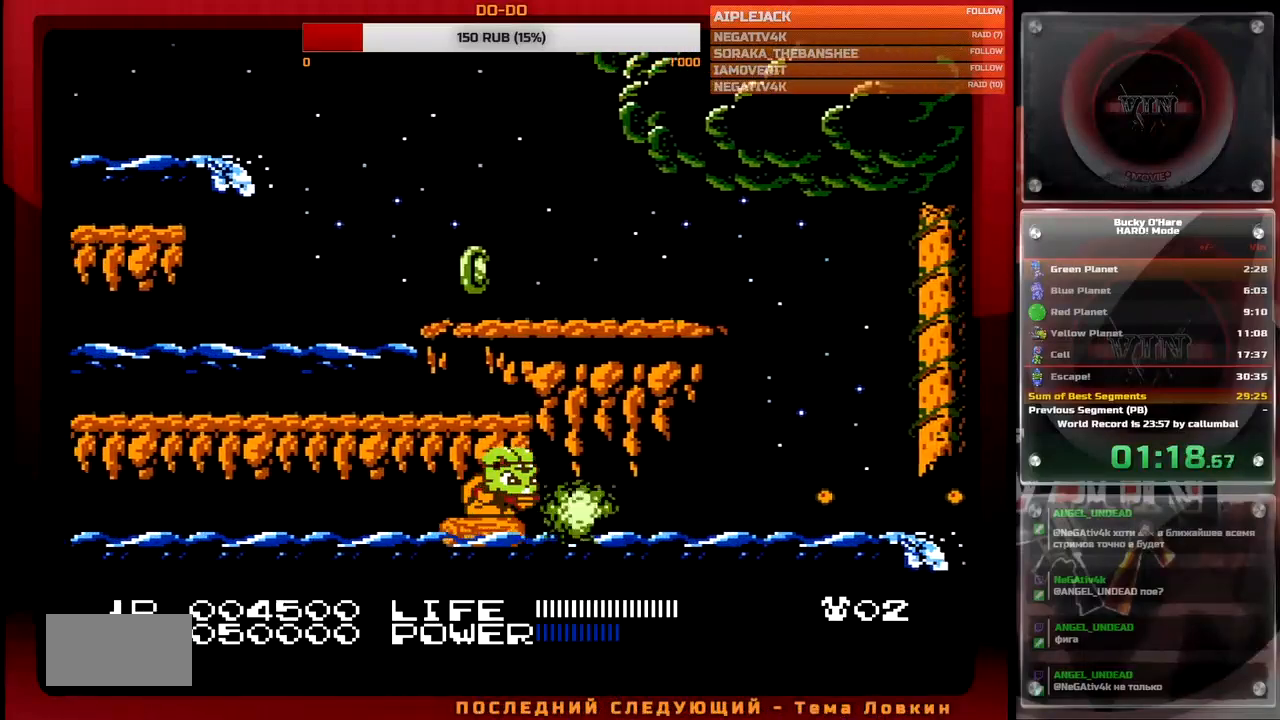
{"buttons": [], "events": [[83, "B", "up"], [233, "DPAD_DOWN", "up"]]}
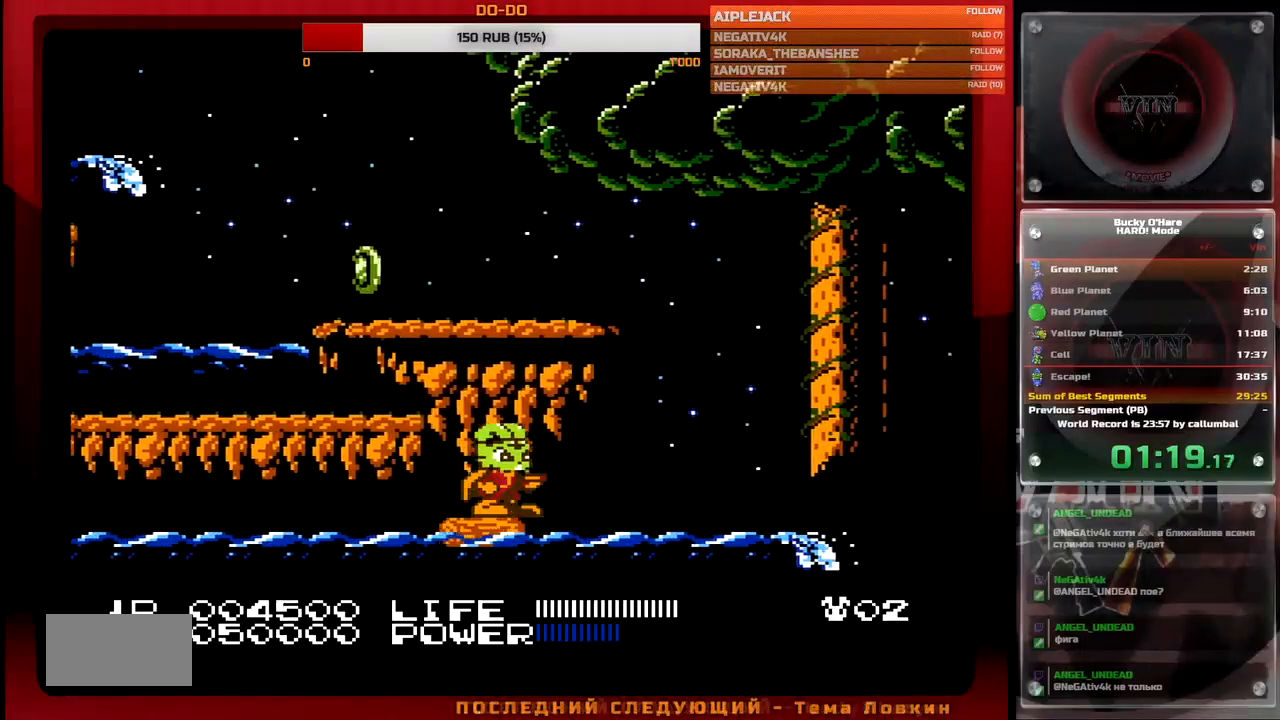
{"buttons": [], "events": []}
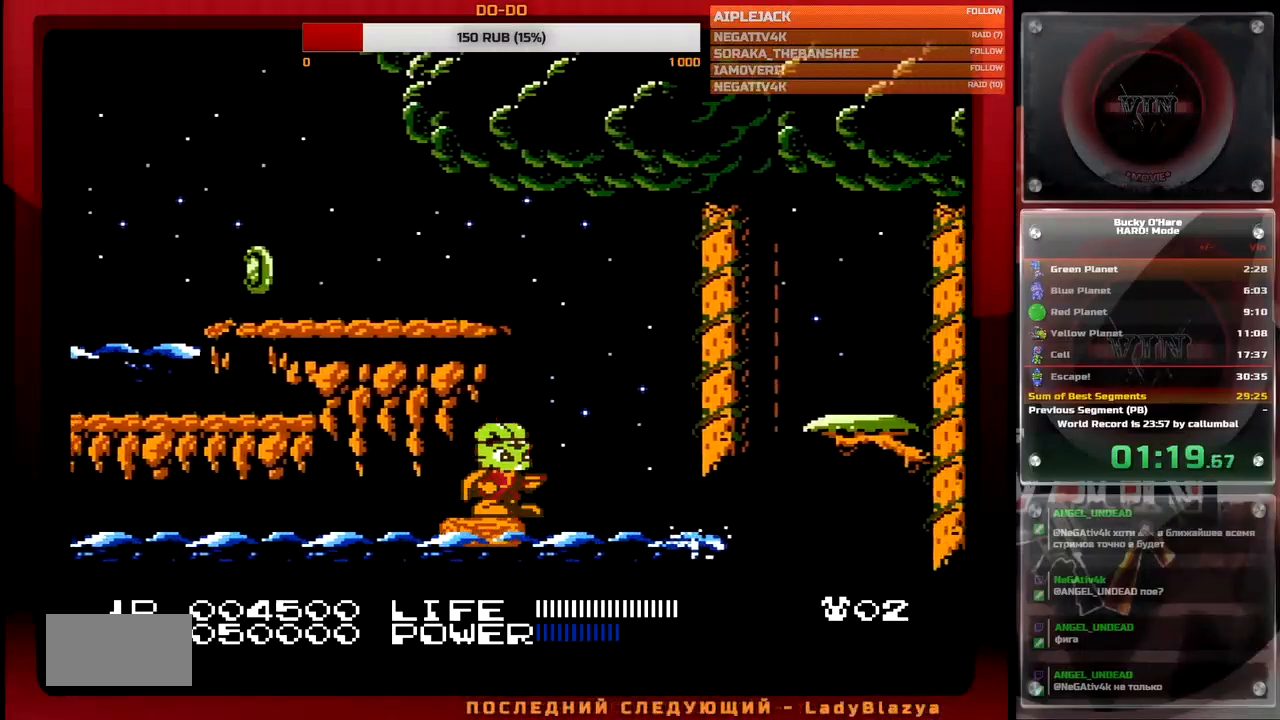
{"buttons": [], "events": []}
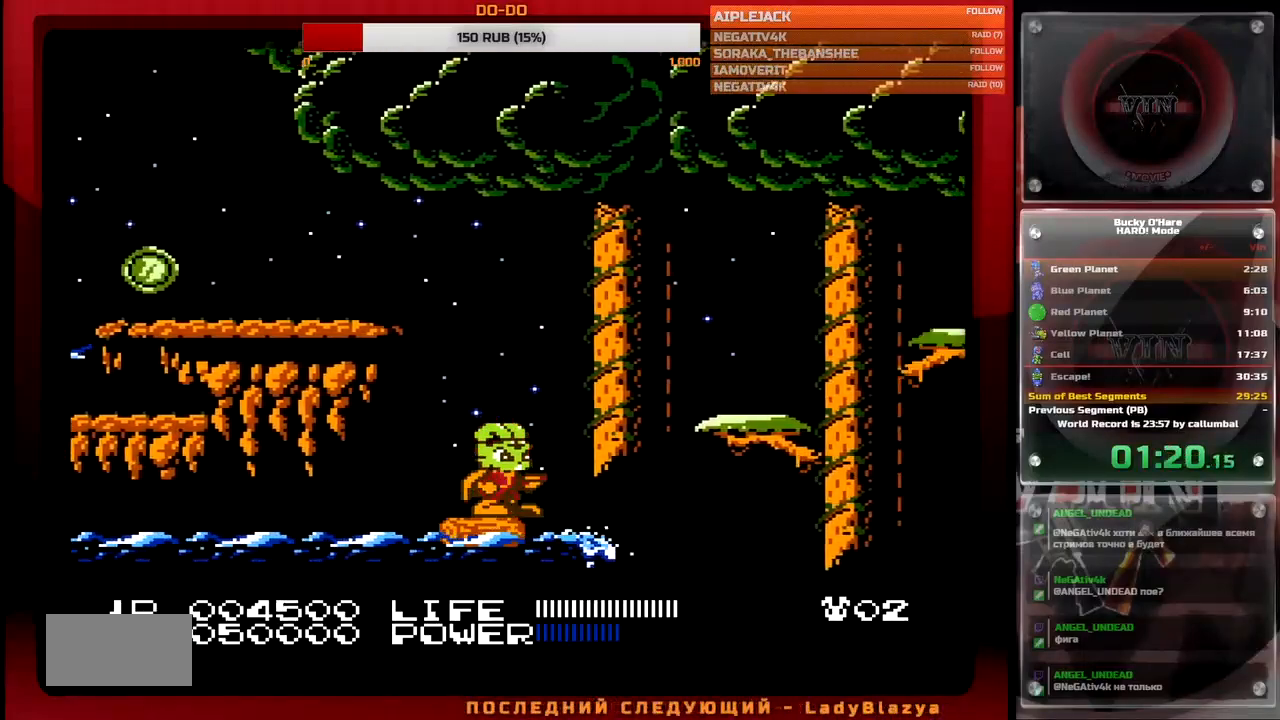
{"buttons": ["DPAD_RIGHT"], "events": [[150, "DPAD_RIGHT", "down"], [217, "A", "down"], [483, "A", "up"]]}